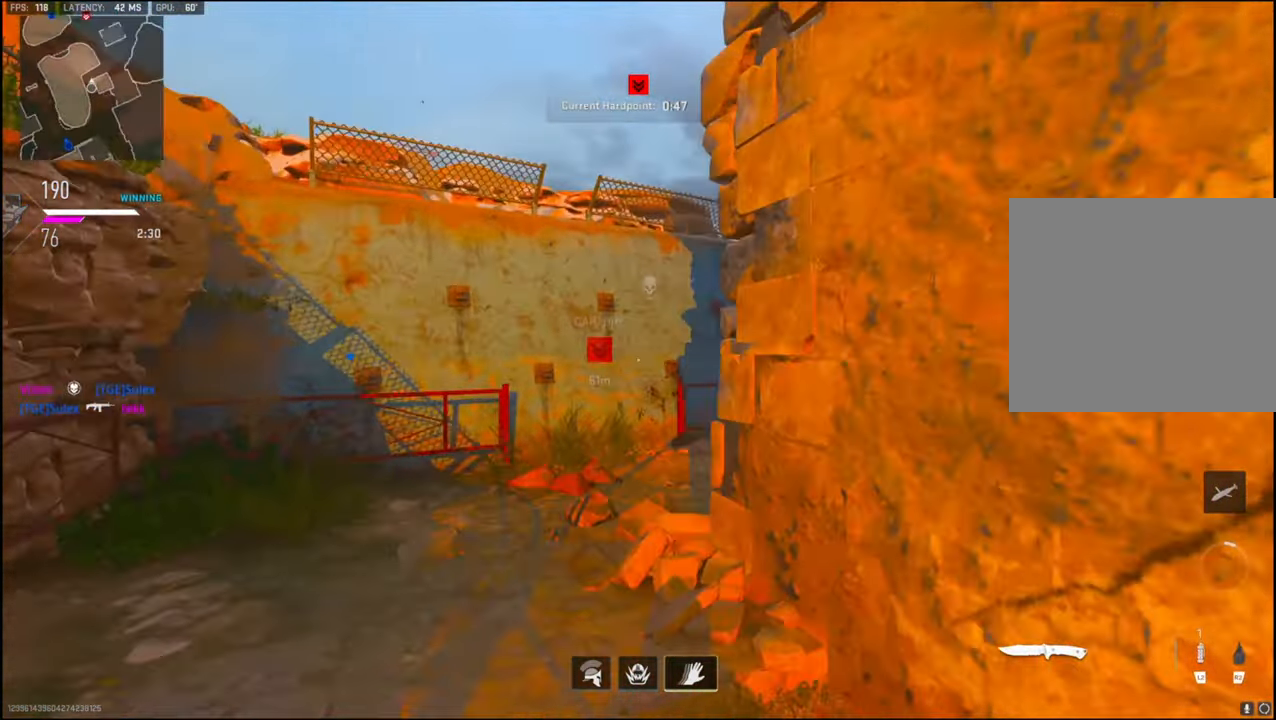
Gameplay with a controller (PlayStation layout); each line is a JSON object with the inputs held at the frame after it. "events" lists button and stick changes between this image and that frame as [ms after this image, input, new state], when the widget could be followed in between.
{"buttons": [], "left_stick": "up", "right_stick": "right", "events": [[34, "L3", "down"], [134, "right_stick", "right"], [184, "L3", "up"], [184, "left_stick", "up"]]}
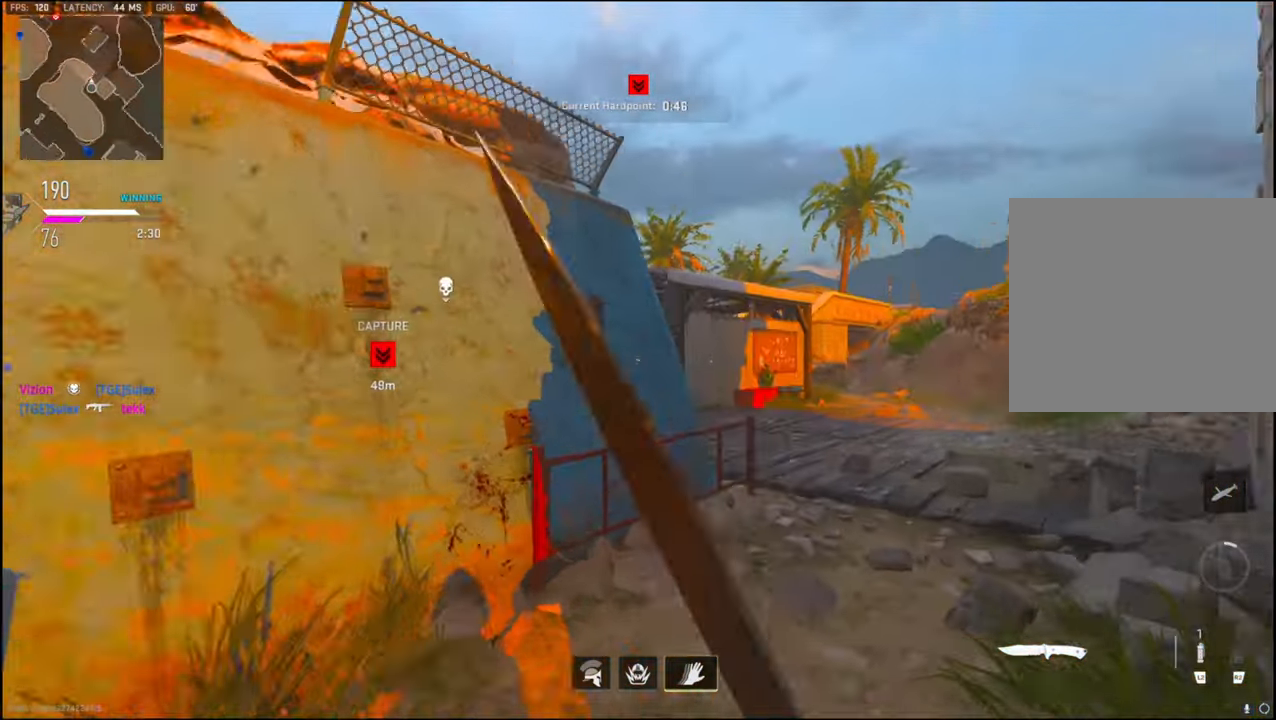
{"buttons": [], "left_stick": "up", "right_stick": "left", "events": [[67, "right_stick", "center"], [284, "right_stick", "left"]]}
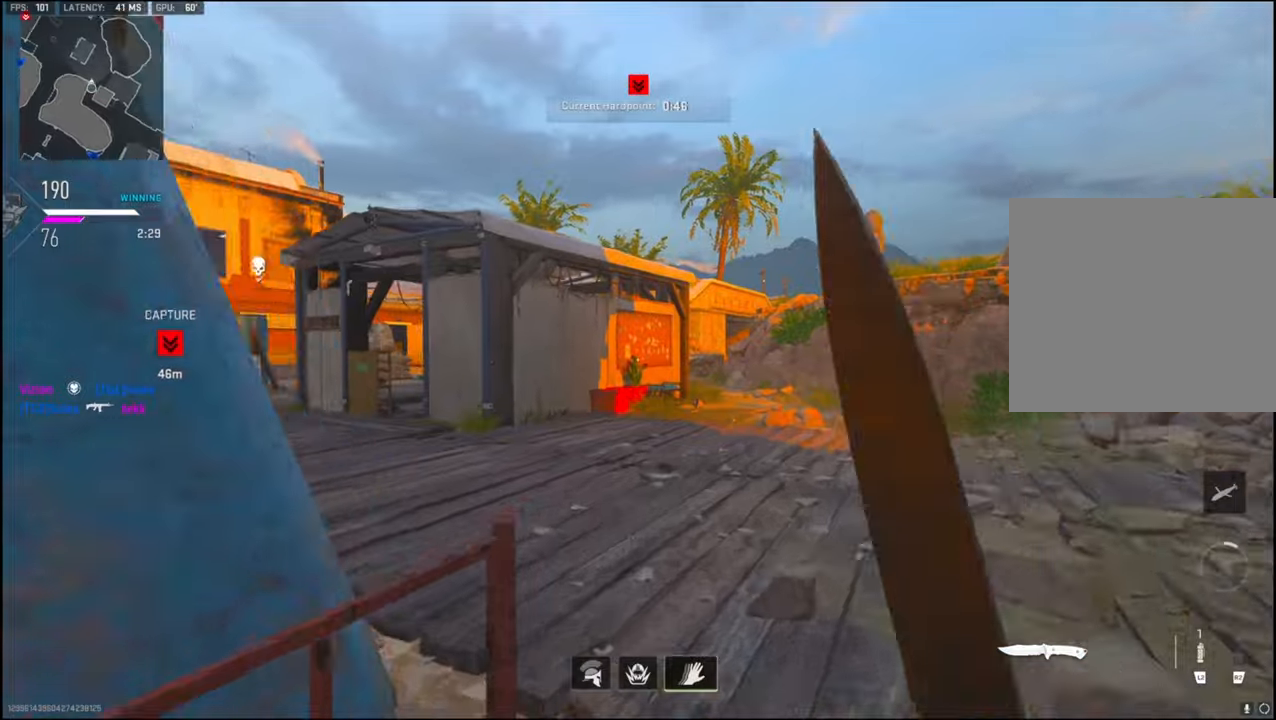
{"buttons": ["L2"], "left_stick": "up", "right_stick": "up", "events": [[116, "right_stick", "up-left"], [383, "right_stick", "up"], [483, "L2", "down"]]}
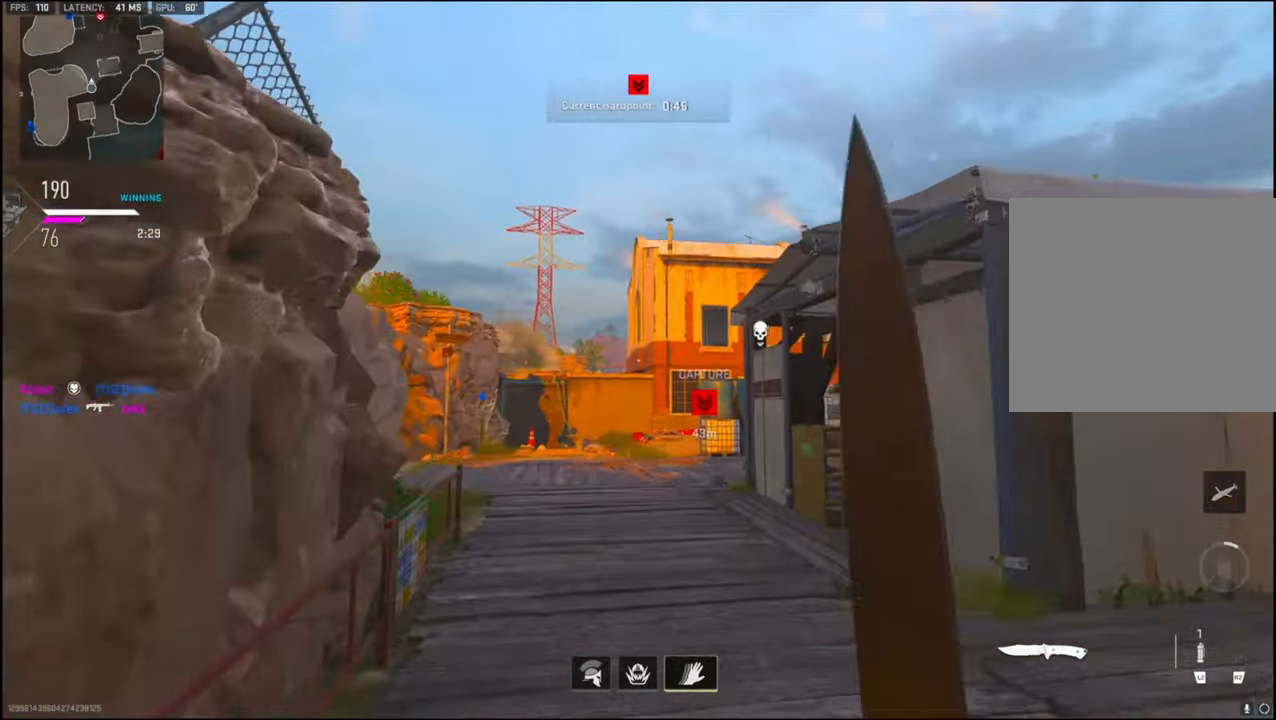
{"buttons": ["CROSS"], "left_stick": "up", "right_stick": "up", "events": [[366, "L2", "up"], [450, "CROSS", "down"]]}
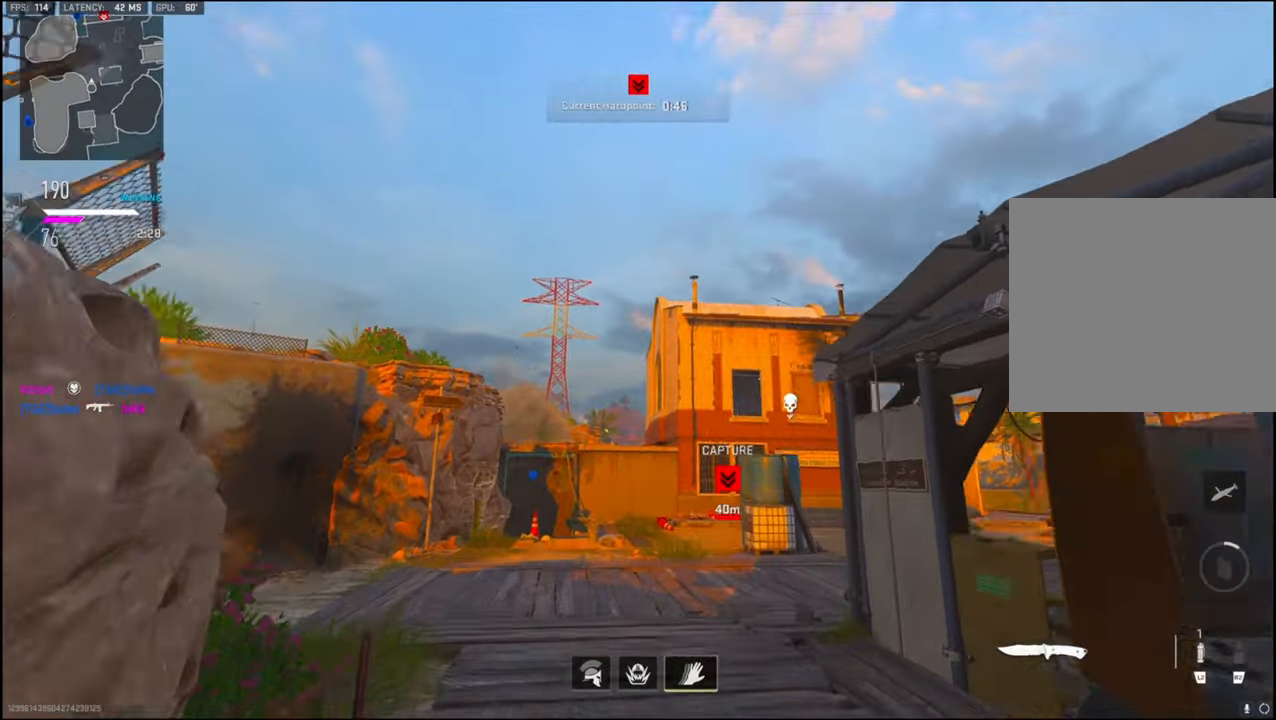
{"buttons": ["TRIANGLE", "L3"], "left_stick": "up", "right_stick": "center", "events": [[66, "right_stick", "center"], [100, "CROSS", "up"], [316, "right_stick", "down"], [466, "L3", "down"], [466, "right_stick", "center"], [500, "TRIANGLE", "down"]]}
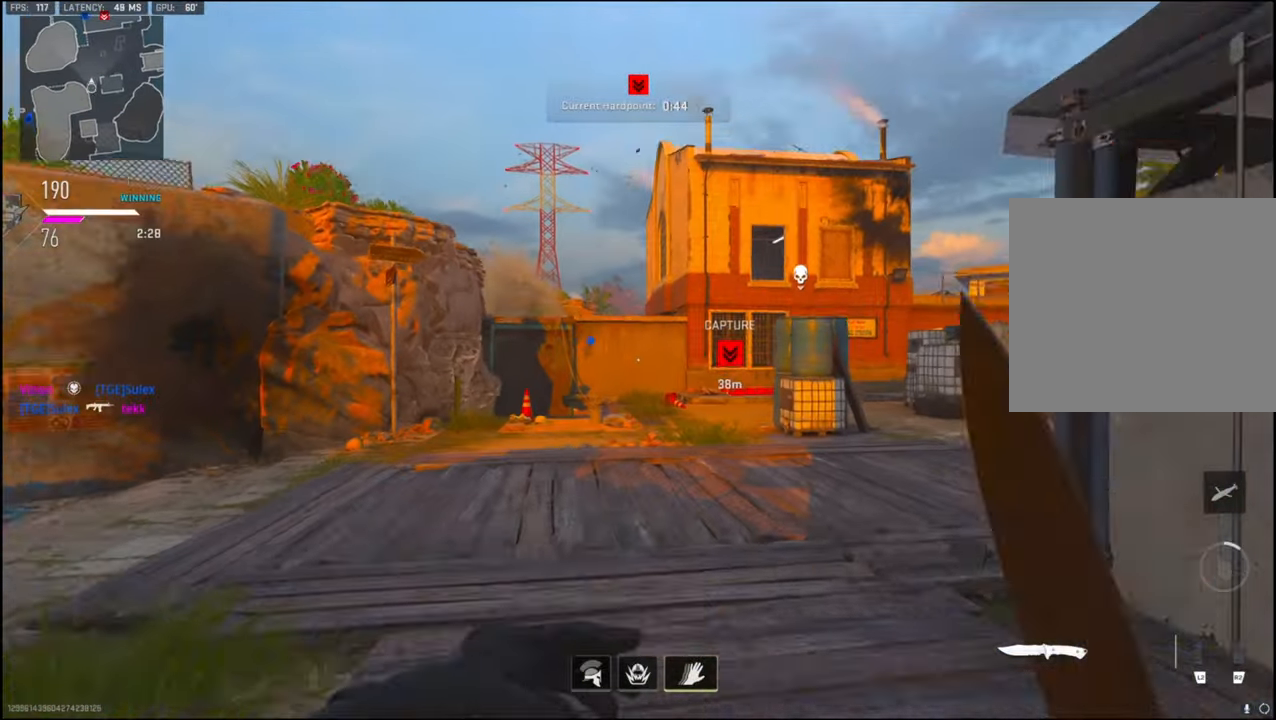
{"buttons": ["L3"], "left_stick": "up", "right_stick": "down-right", "events": [[33, "L3", "up"], [83, "TRIANGLE", "up"], [233, "L3", "down"], [383, "L3", "up"], [483, "L3", "down"], [483, "right_stick", "down-right"]]}
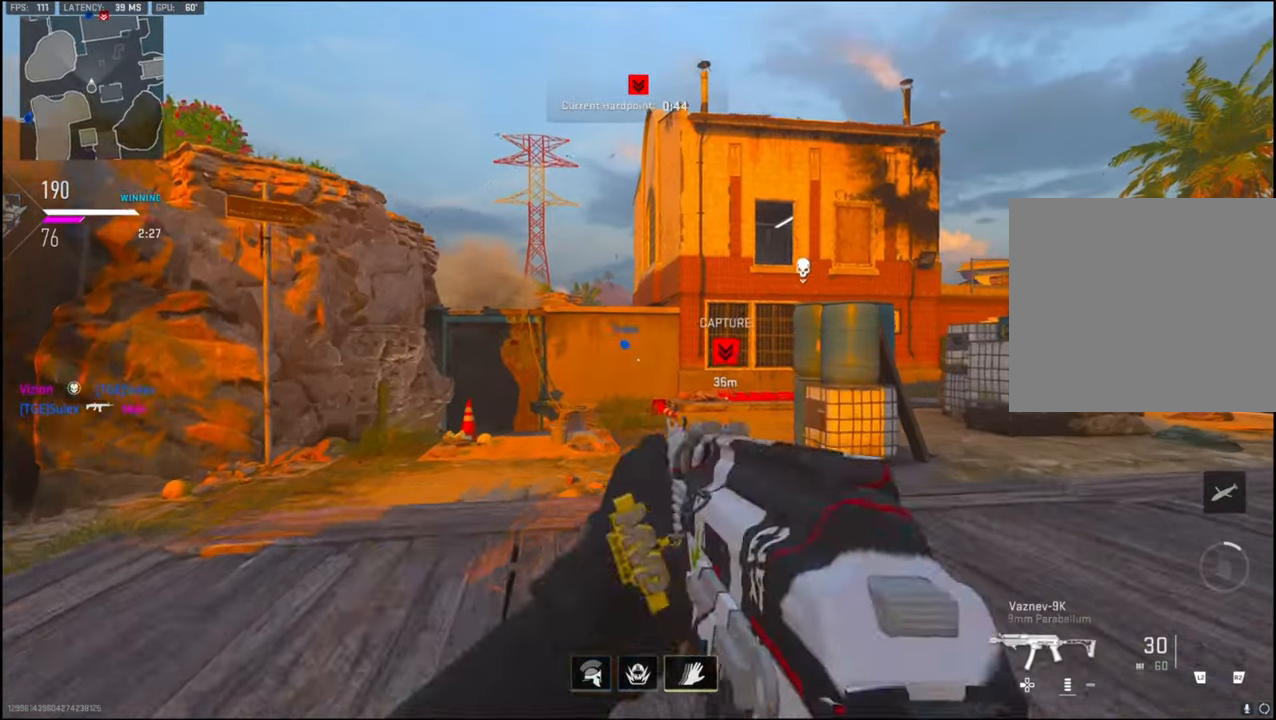
{"buttons": ["L3"], "left_stick": "up", "right_stick": "right", "events": [[316, "right_stick", "center"], [383, "right_stick", "right"]]}
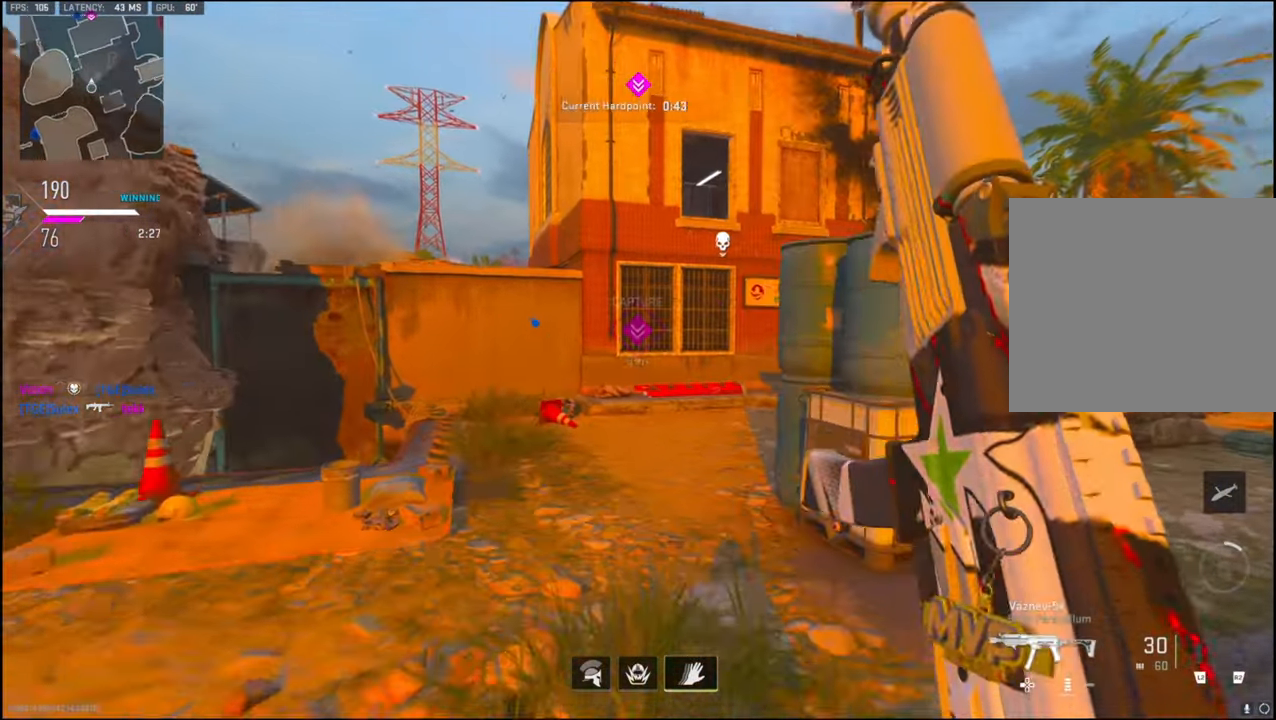
{"buttons": ["L3"], "left_stick": "up", "right_stick": "right", "events": []}
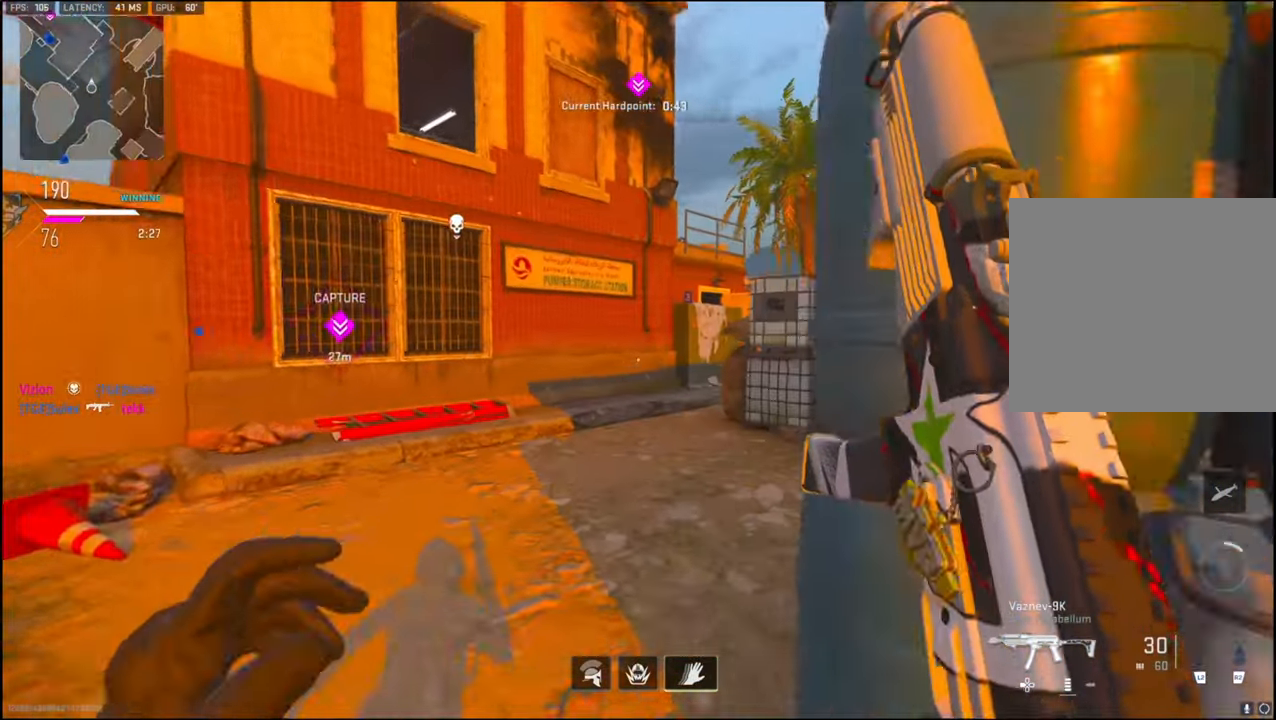
{"buttons": [], "left_stick": "up", "right_stick": "left", "events": [[16, "L3", "up"], [366, "right_stick", "center"], [500, "right_stick", "left"]]}
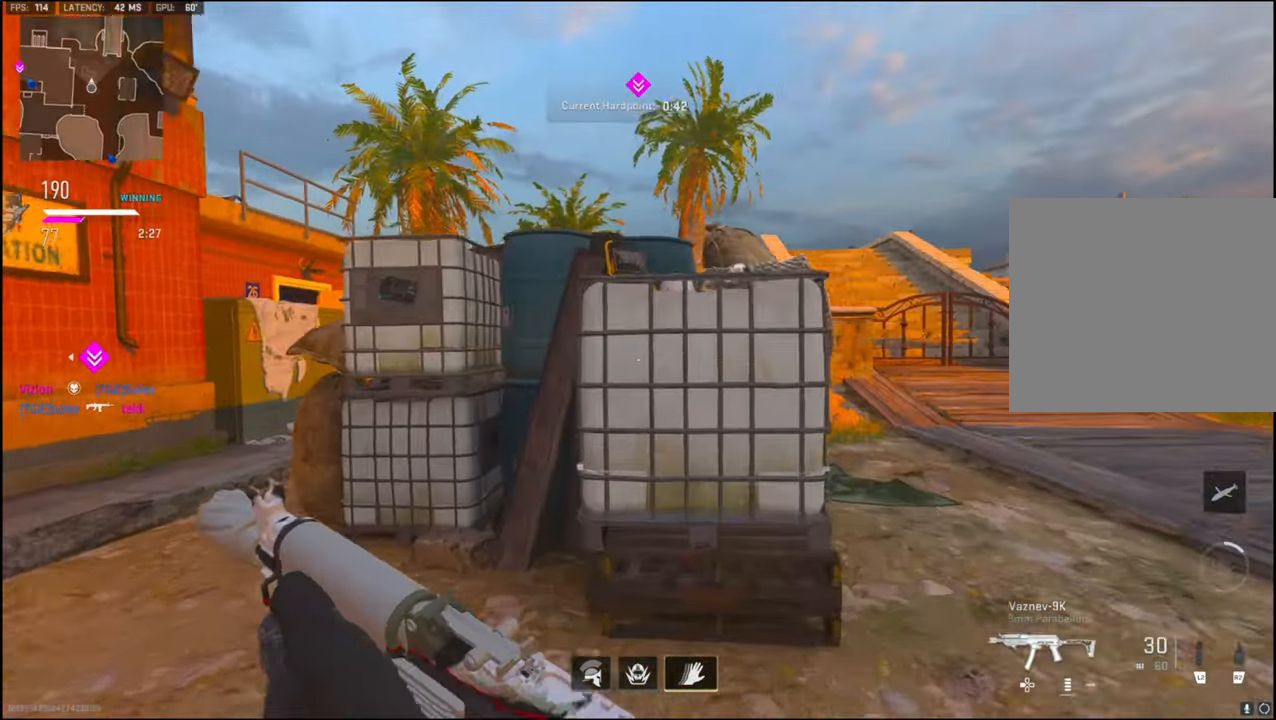
{"buttons": ["CROSS"], "left_stick": "up", "right_stick": "center", "events": [[50, "CROSS", "down"], [133, "CROSS", "up"], [150, "right_stick", "down-left"], [166, "CROSS", "down"], [300, "CROSS", "up"], [333, "CROSS", "down"], [450, "CROSS", "up"], [466, "CROSS", "down"], [466, "right_stick", "center"]]}
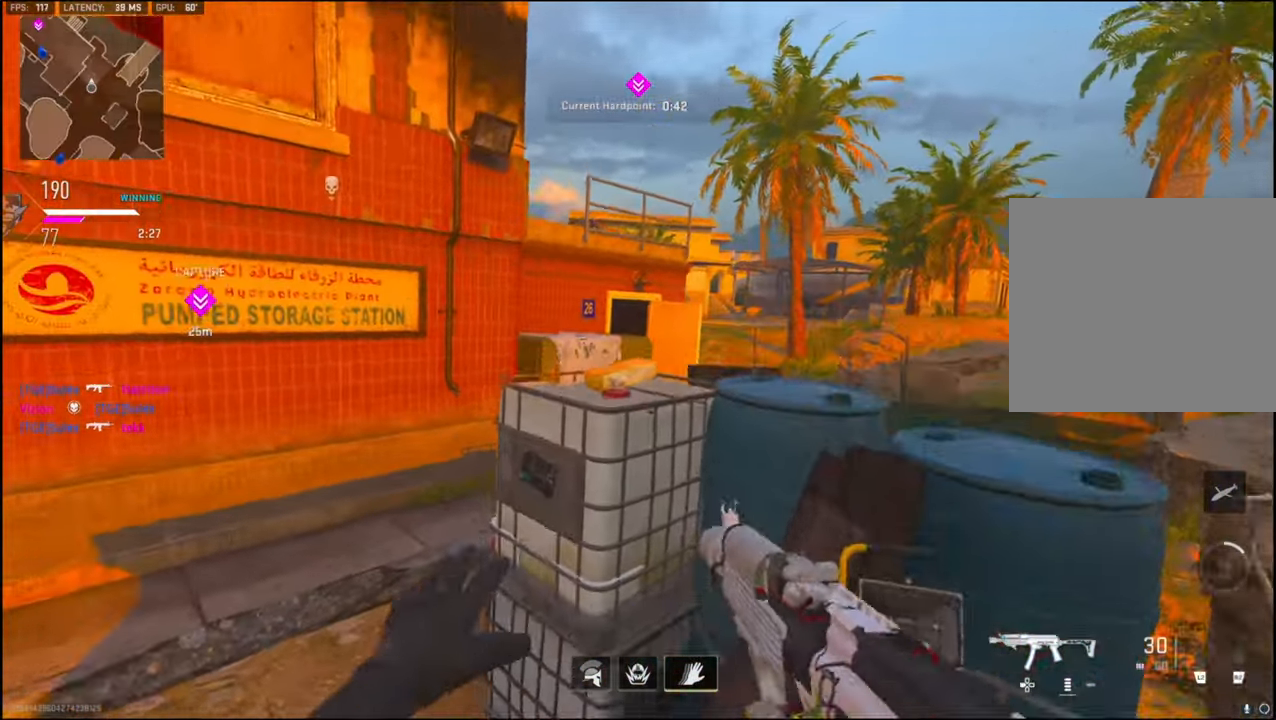
{"buttons": [], "left_stick": "up", "right_stick": "center", "events": [[133, "CROSS", "up"], [216, "right_stick", "down-left"], [416, "right_stick", "center"]]}
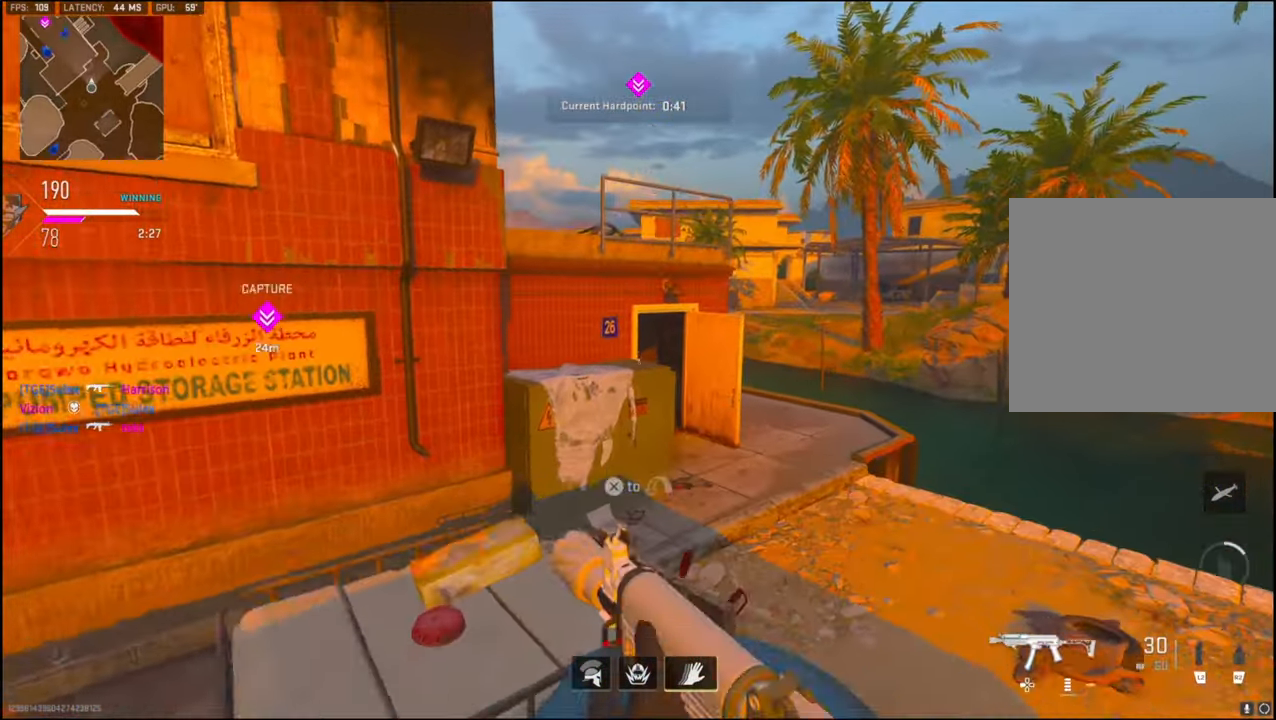
{"buttons": ["L3"], "left_stick": "up", "right_stick": "center", "events": [[66, "left_stick", "left"], [233, "left_stick", "center"], [466, "left_stick", "up"], [500, "L3", "down"]]}
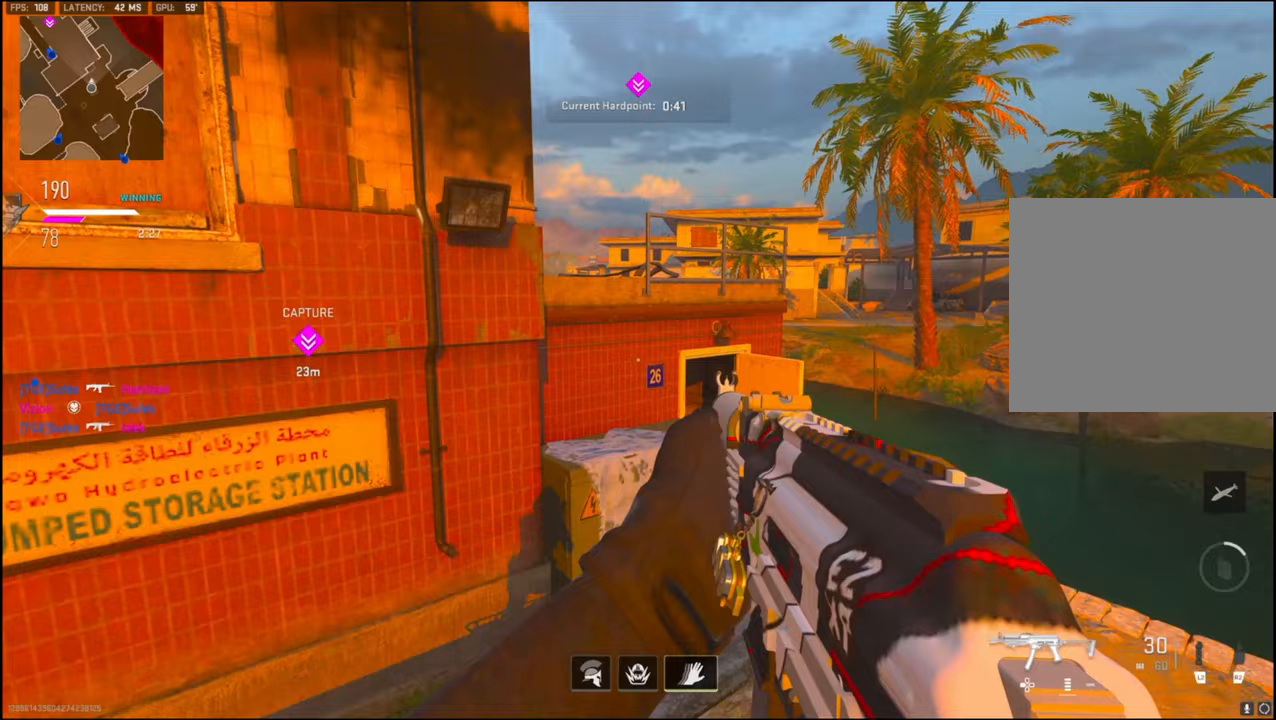
{"buttons": ["CROSS"], "left_stick": "up", "right_stick": "up-left", "events": [[83, "L3", "up"], [183, "L3", "down"], [200, "CROSS", "down"], [233, "CROSS", "up"], [283, "CROSS", "down"], [383, "L3", "up"], [417, "right_stick", "up-left"]]}
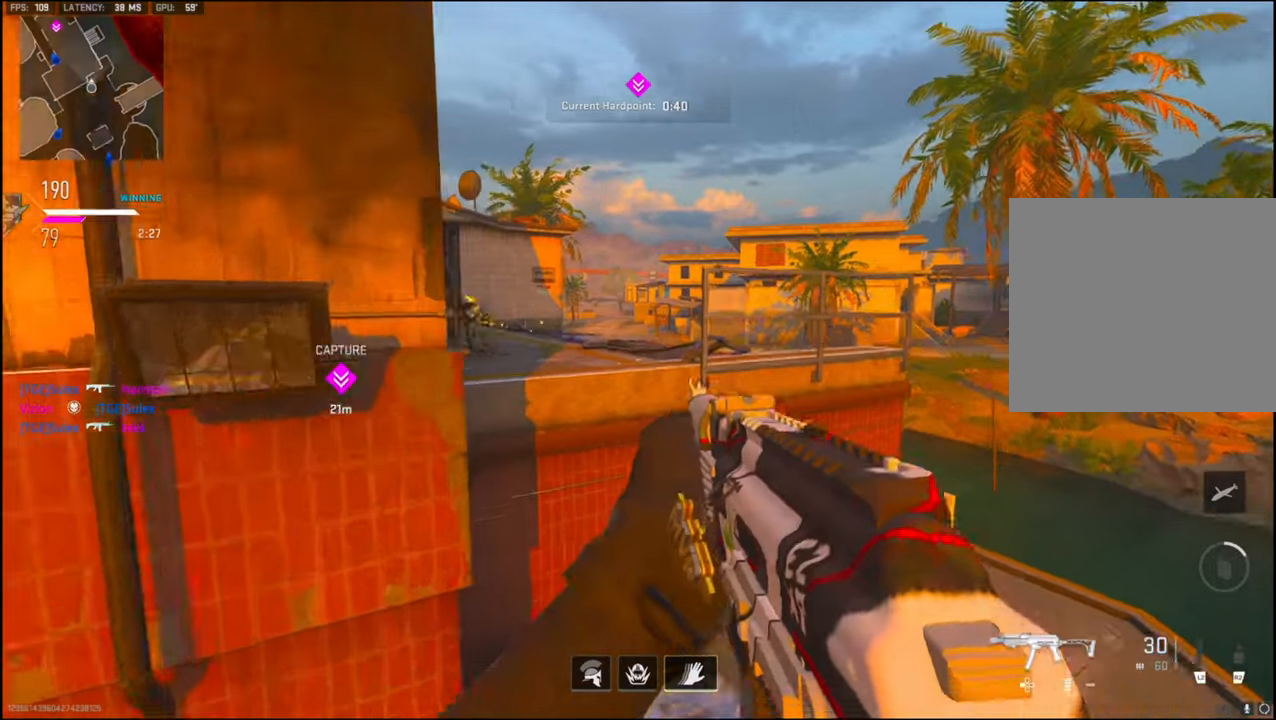
{"buttons": ["CROSS", "L3"], "left_stick": "up", "right_stick": "up-left", "events": [[83, "CROSS", "up"], [300, "L3", "down"], [450, "CROSS", "down"]]}
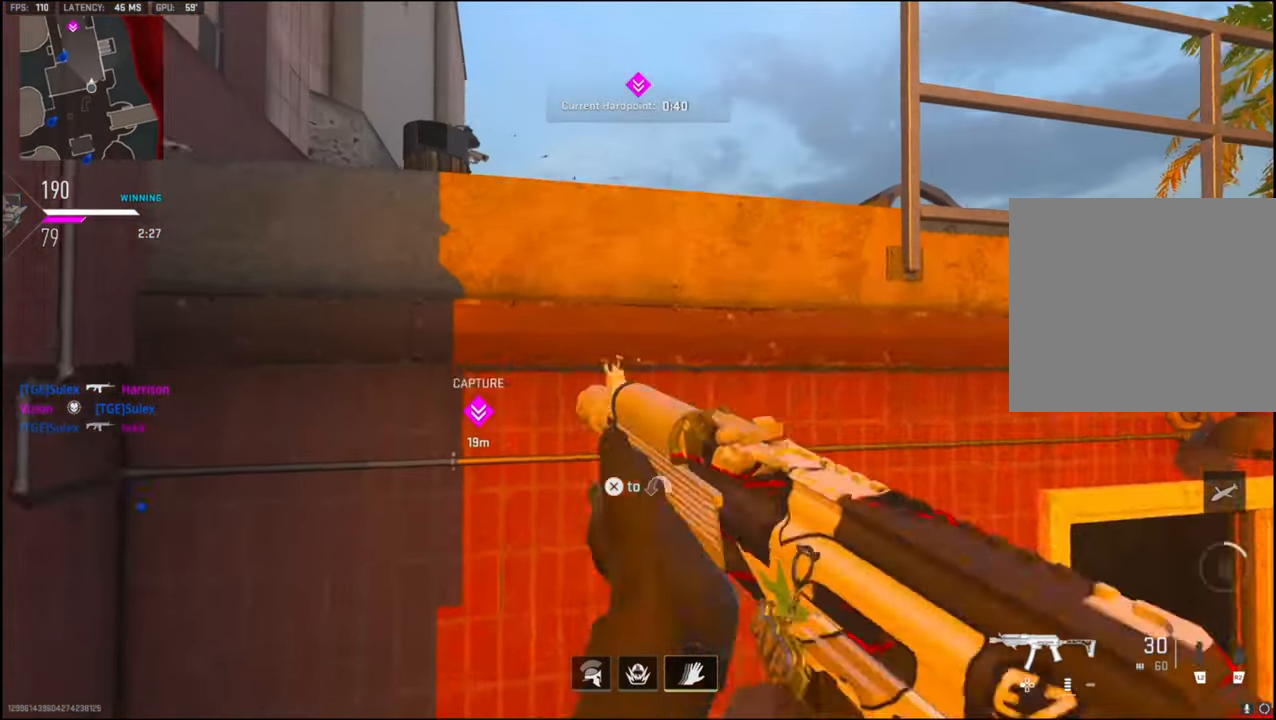
{"buttons": [], "left_stick": "up", "right_stick": "down", "events": [[67, "right_stick", "center"], [83, "CROSS", "up"], [150, "CROSS", "down"], [150, "L3", "up"], [217, "L3", "down"], [250, "CROSS", "up"], [250, "right_stick", "down-left"], [300, "right_stick", "down"], [333, "L3", "up"]]}
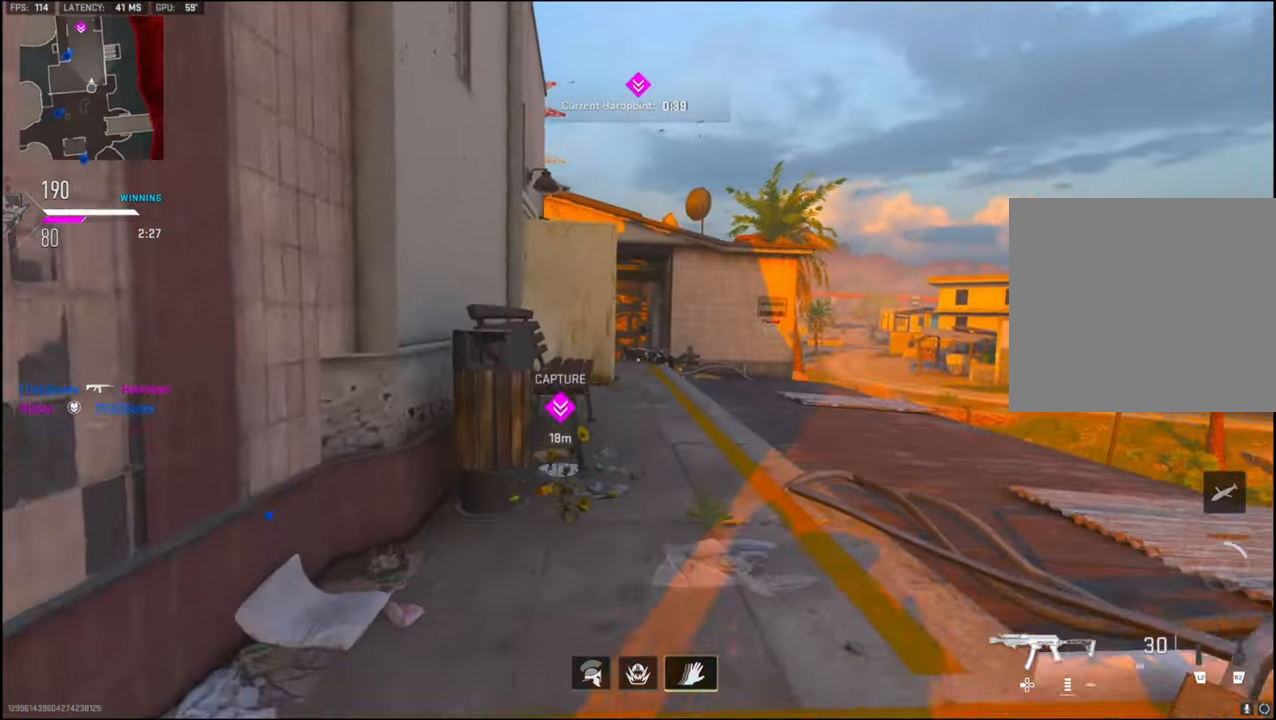
{"buttons": [], "left_stick": "up-right", "right_stick": "down", "events": [[67, "left_stick", "up-right"], [200, "right_stick", "center"], [250, "right_stick", "down"]]}
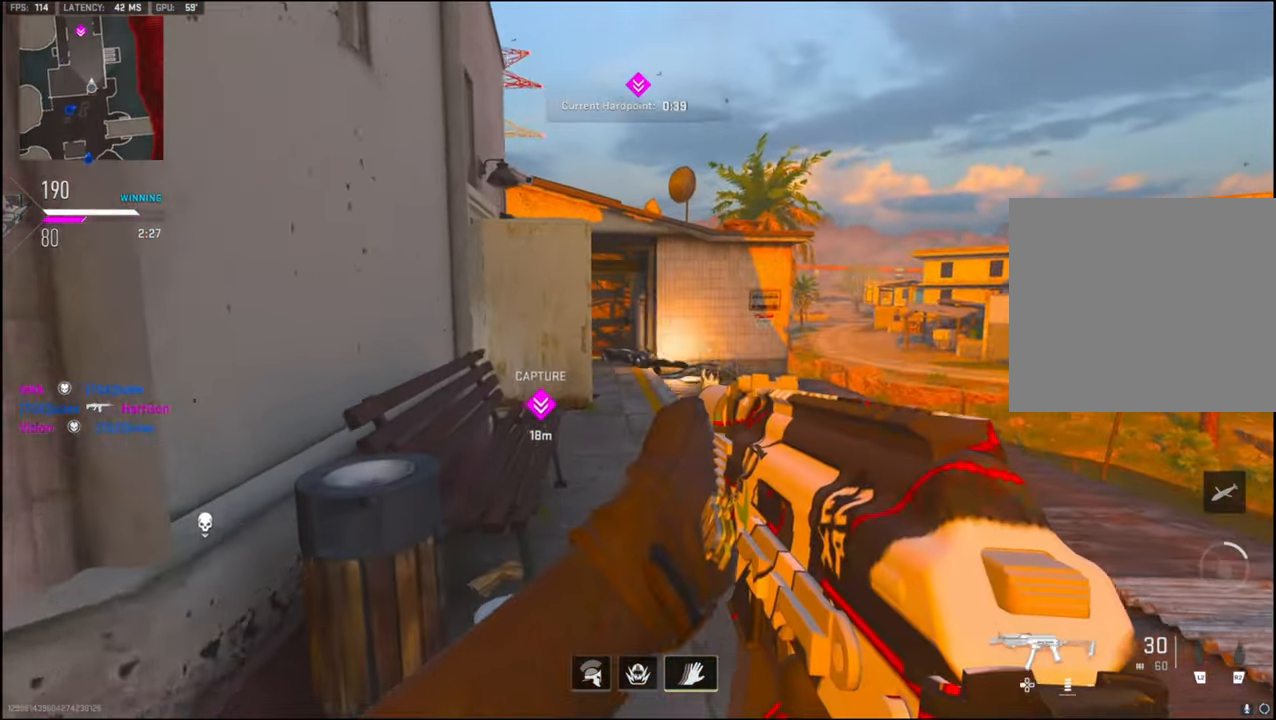
{"buttons": [], "left_stick": "up-right", "right_stick": "center", "events": [[183, "right_stick", "down-right"], [350, "L3", "down"], [400, "right_stick", "center"], [450, "L3", "up"]]}
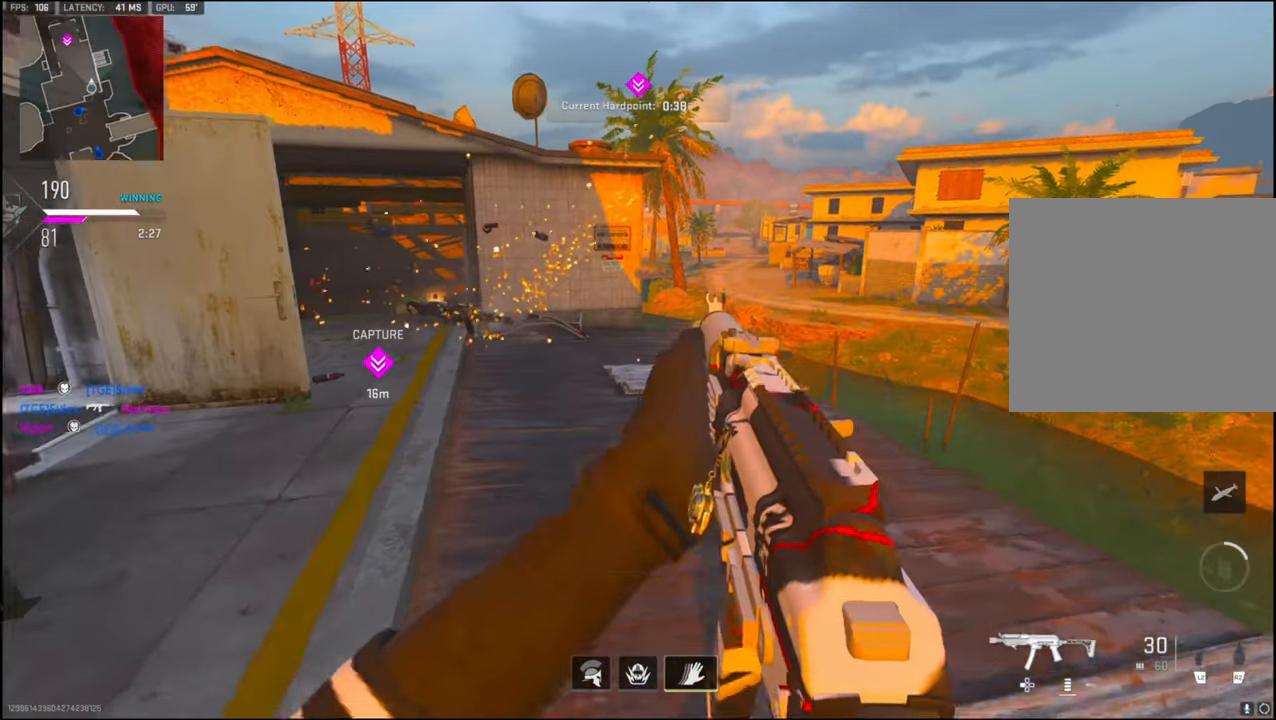
{"buttons": ["L3"], "left_stick": "up", "right_stick": "center", "events": [[83, "L3", "down"], [483, "left_stick", "up"]]}
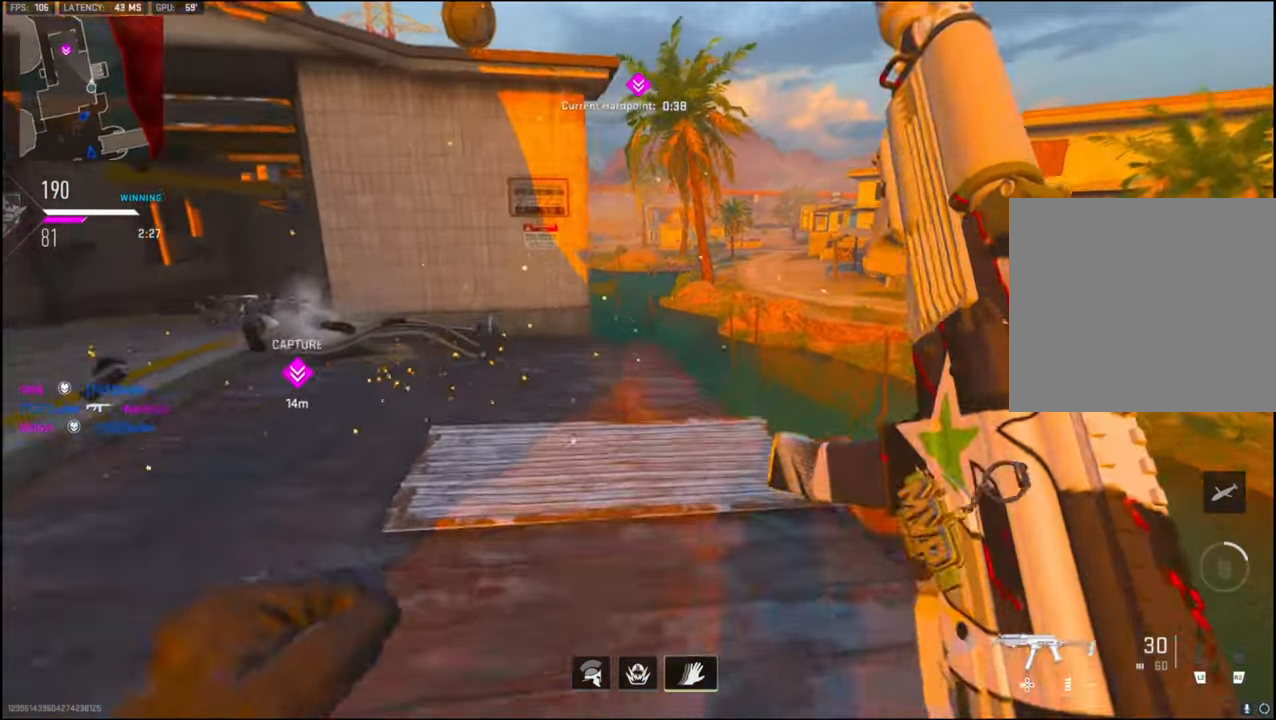
{"buttons": ["L1"], "left_stick": "up-left", "right_stick": "down-left", "events": [[33, "CROSS", "down"], [117, "L3", "up"], [117, "right_stick", "down"], [133, "L1", "down"], [183, "CROSS", "up"], [183, "left_stick", "up-left"], [183, "right_stick", "down-left"]]}
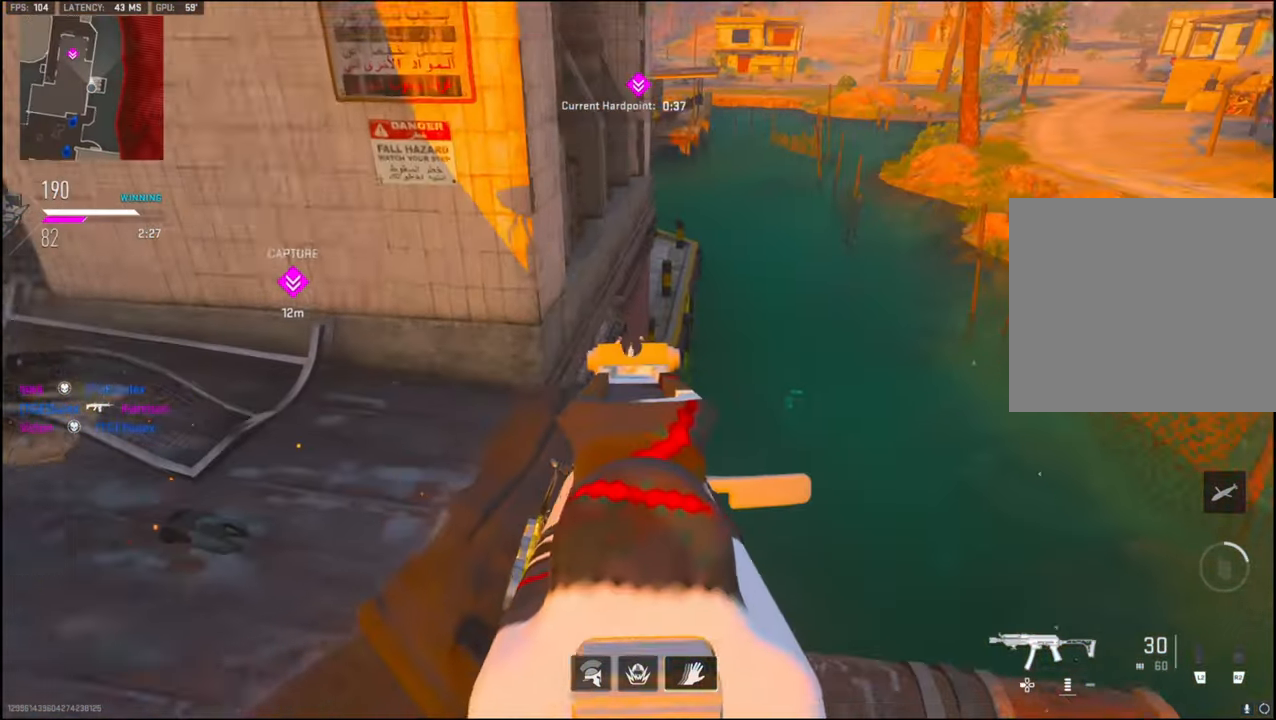
{"buttons": ["L1"], "left_stick": "center", "right_stick": "center", "events": [[83, "right_stick", "center"], [200, "right_stick", "down"], [300, "right_stick", "center"], [417, "left_stick", "center"]]}
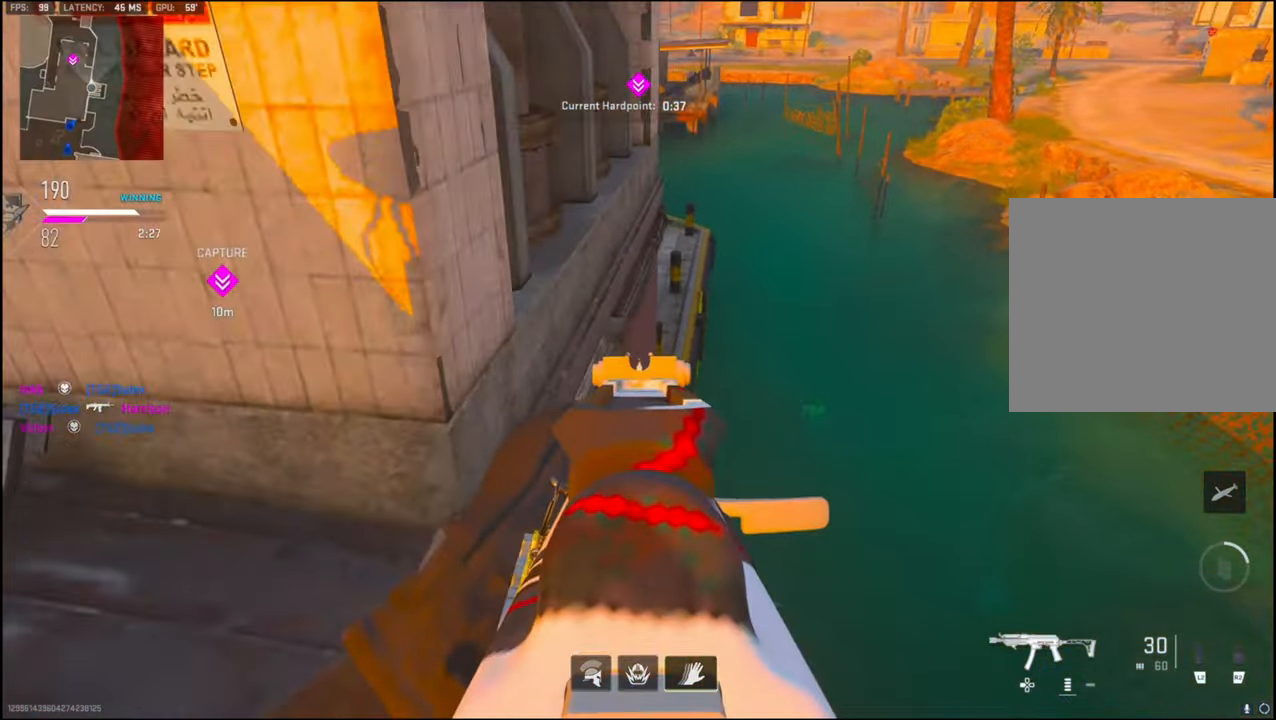
{"buttons": ["L3"], "left_stick": "up", "right_stick": "center", "events": [[133, "left_stick", "up"], [167, "L1", "up"], [183, "L3", "down"]]}
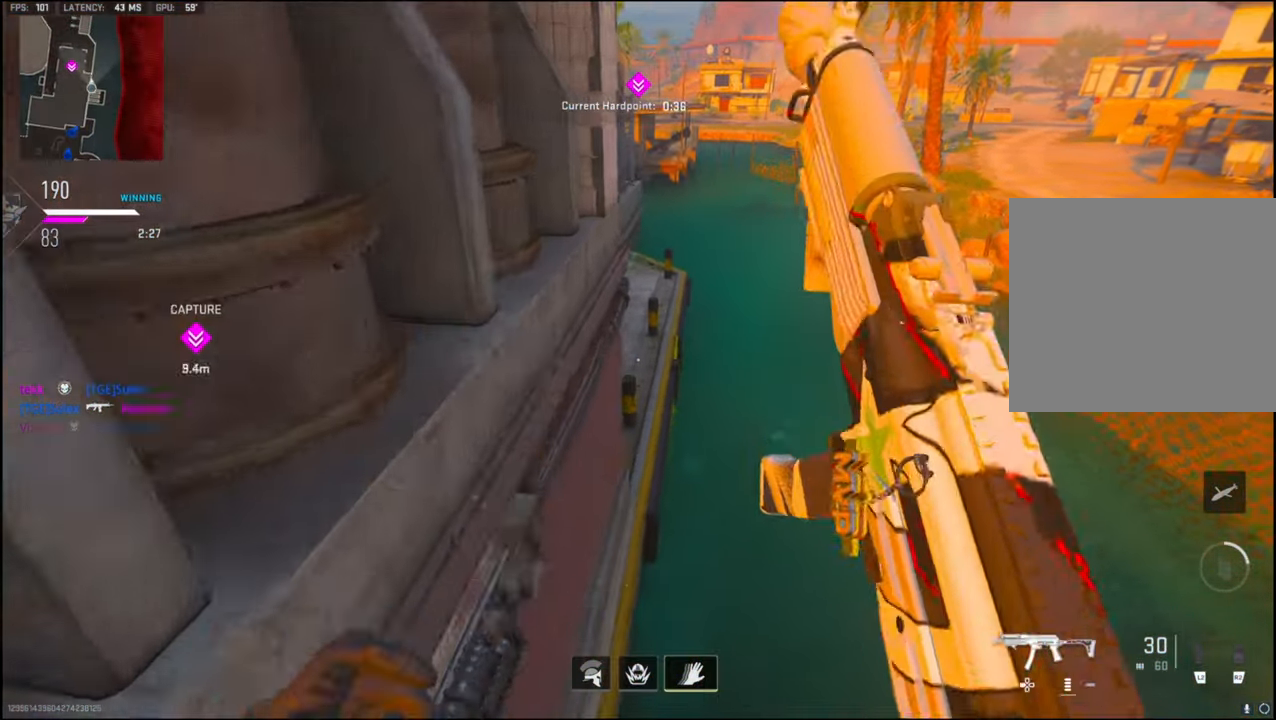
{"buttons": ["L1", "R1"], "left_stick": "up-left", "right_stick": "up", "events": [[33, "CROSS", "down"], [133, "L3", "up"], [133, "right_stick", "left"], [183, "CROSS", "up"], [200, "L1", "down"], [200, "left_stick", "up-left"], [383, "right_stick", "up"], [417, "R1", "down"]]}
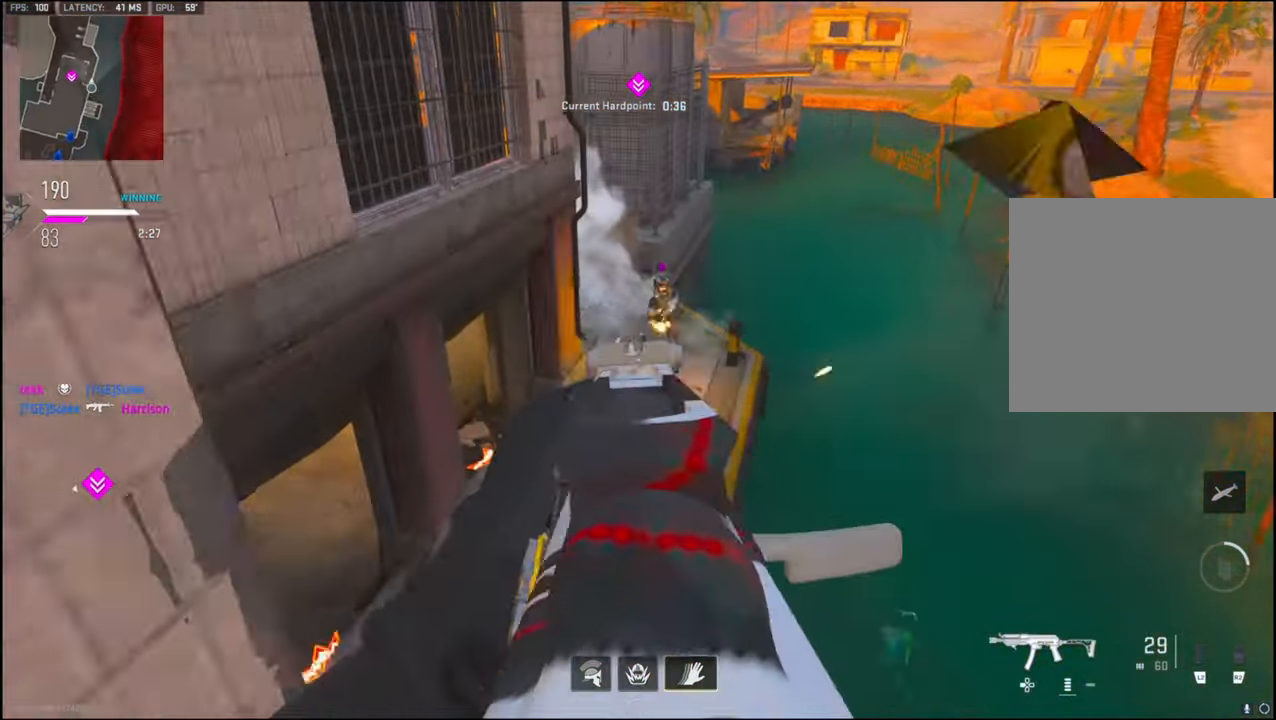
{"buttons": ["R1"], "left_stick": "up-left", "right_stick": "center", "events": [[284, "left_stick", "left"], [450, "L1", "up"], [450, "left_stick", "up-left"], [500, "right_stick", "center"]]}
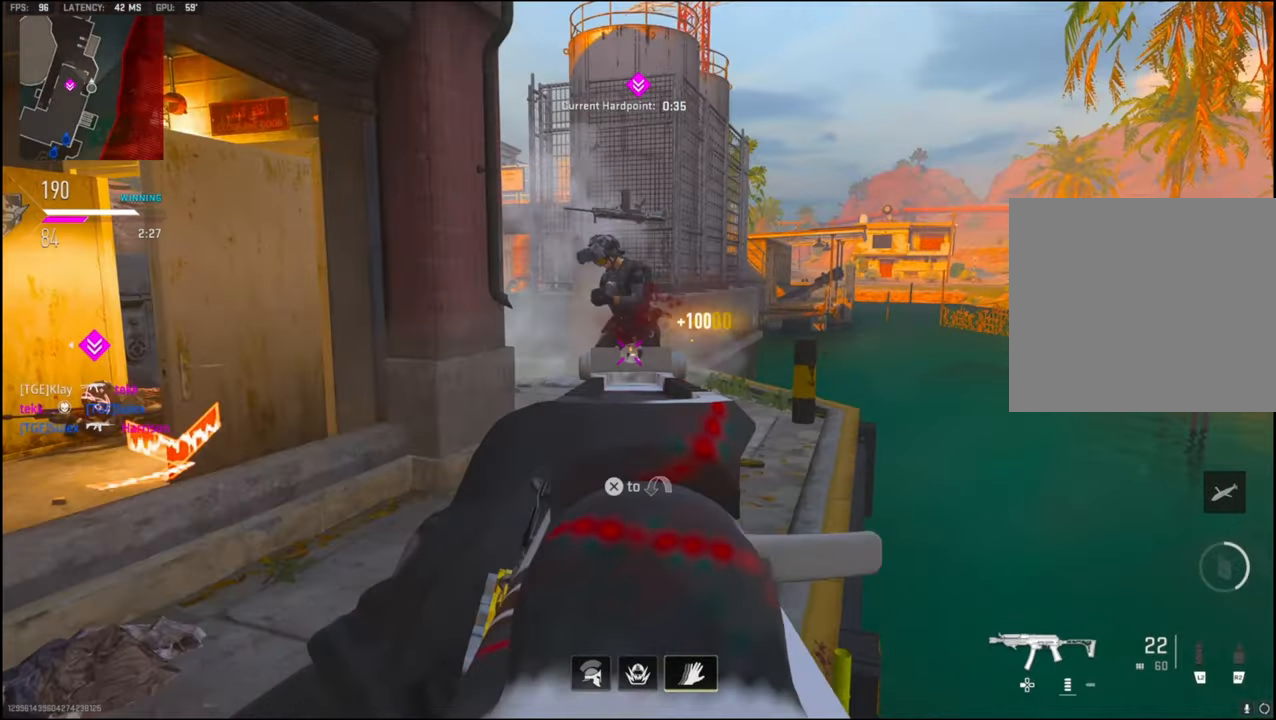
{"buttons": [], "left_stick": "right", "right_stick": "left", "events": [[34, "L3", "down"], [34, "R1", "up"], [84, "right_stick", "left"], [117, "L3", "up"], [117, "left_stick", "up"], [200, "L3", "down"], [417, "L3", "up"], [417, "left_stick", "right"]]}
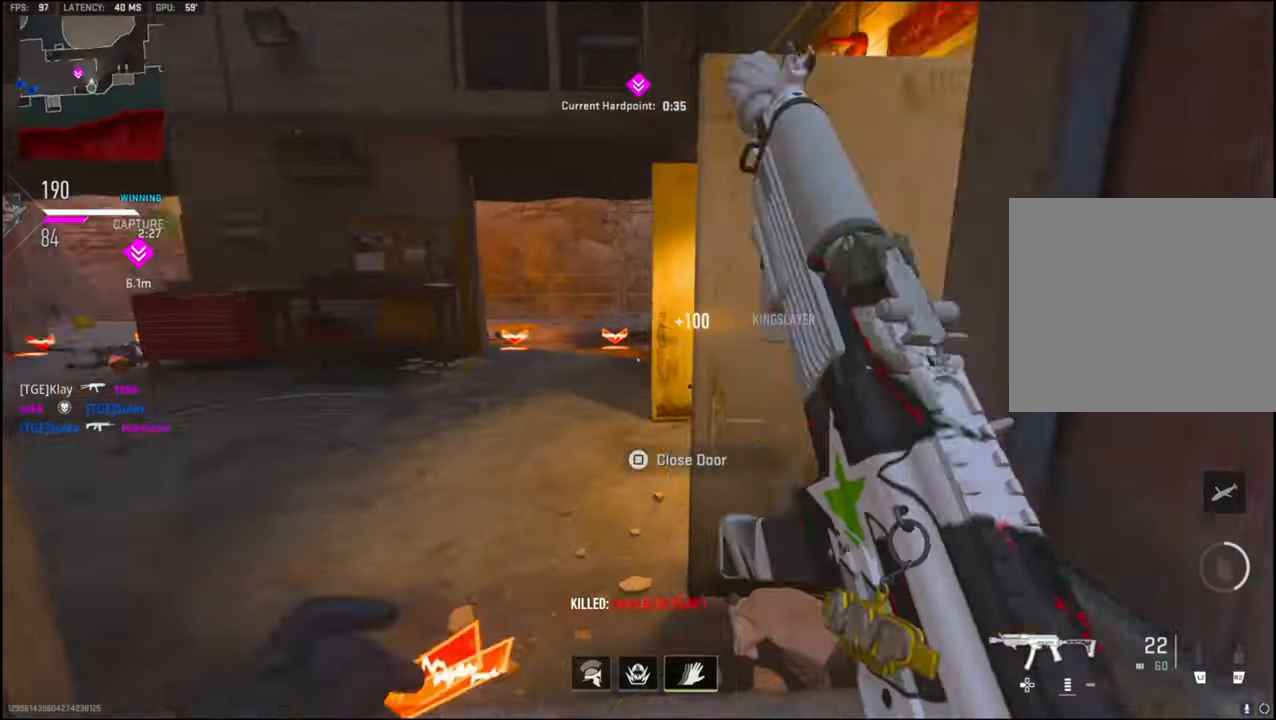
{"buttons": ["CROSS", "L1"], "left_stick": "up-left", "right_stick": "down-right", "events": [[17, "left_stick", "down-right"], [84, "right_stick", "center"], [134, "left_stick", "left"], [184, "right_stick", "right"], [250, "left_stick", "up-left"], [267, "L3", "down"], [267, "right_stick", "down-right"], [434, "CROSS", "down"], [484, "L3", "up"], [500, "L1", "down"]]}
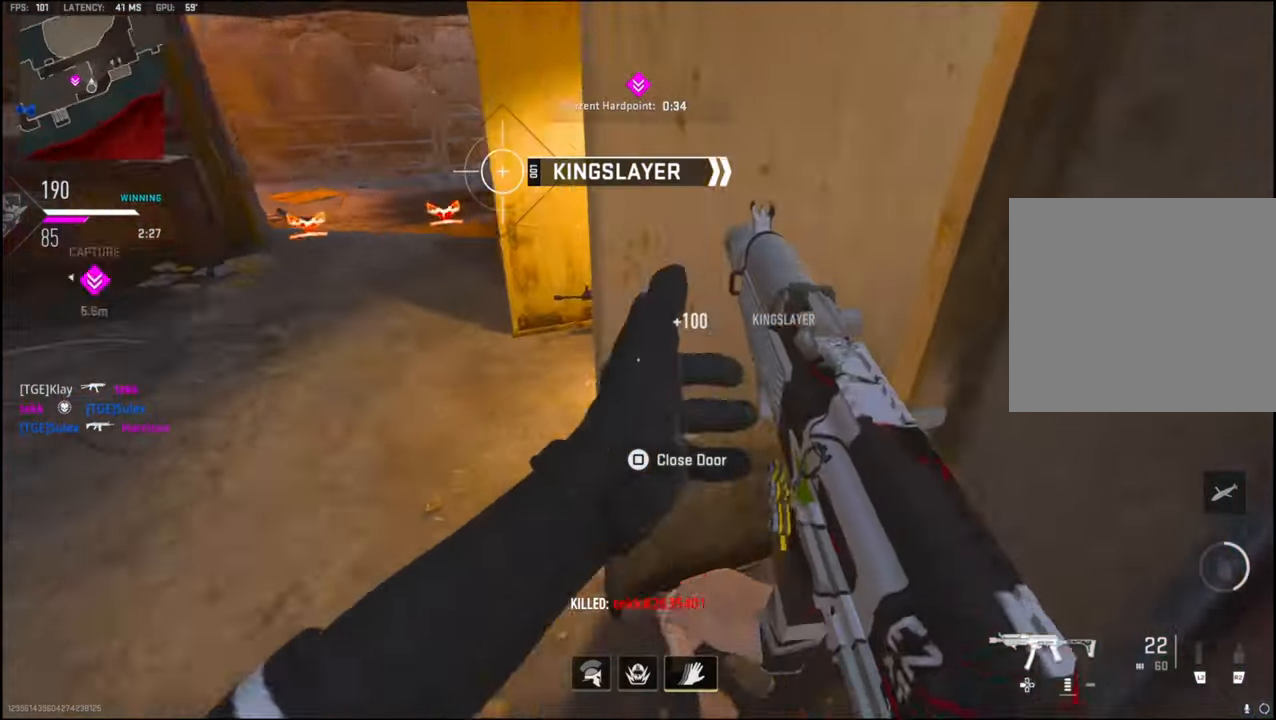
{"buttons": ["L1", "R1"], "left_stick": "left", "right_stick": "up-right", "events": [[100, "CROSS", "up"], [134, "R1", "down"], [150, "right_stick", "right"], [250, "left_stick", "left"], [350, "right_stick", "up"], [400, "right_stick", "up-right"]]}
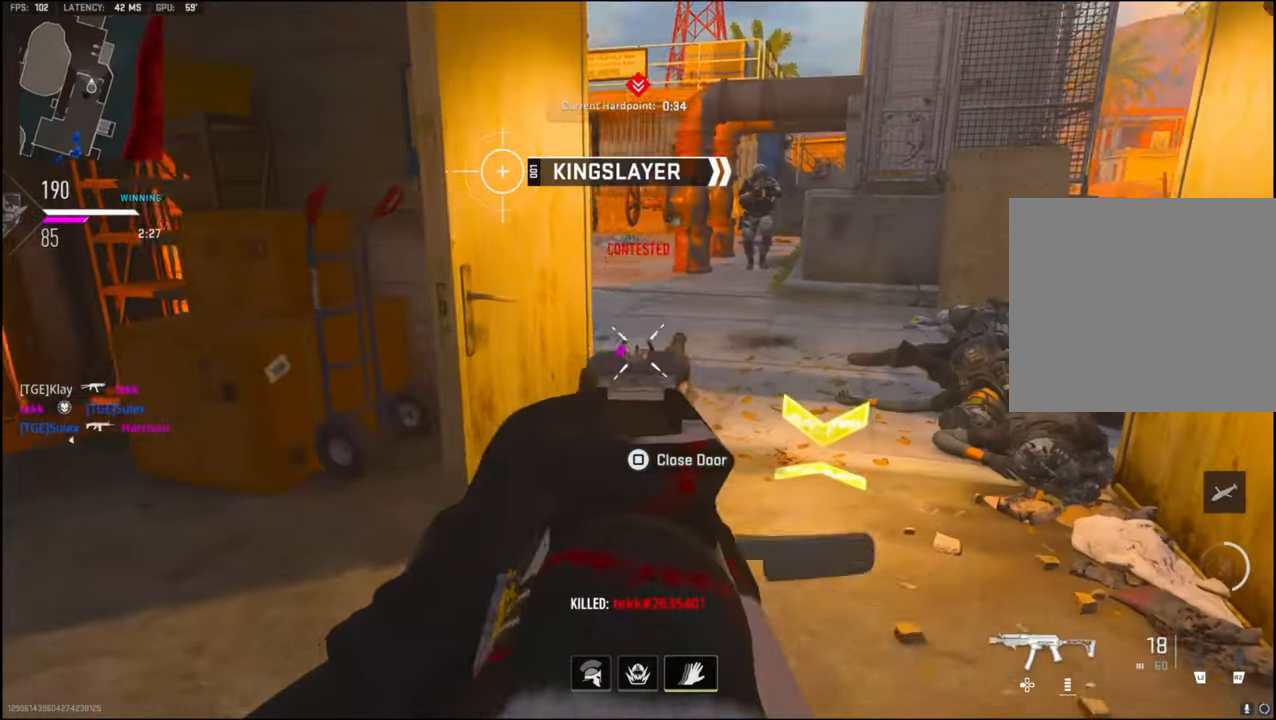
{"buttons": ["L3"], "left_stick": "up-left", "right_stick": "up-right", "events": [[67, "right_stick", "down-right"], [84, "L1", "up"], [167, "R1", "up"], [167, "right_stick", "left"], [234, "L3", "down"], [234, "left_stick", "up-left"], [284, "right_stick", "up-left"], [450, "right_stick", "up-right"]]}
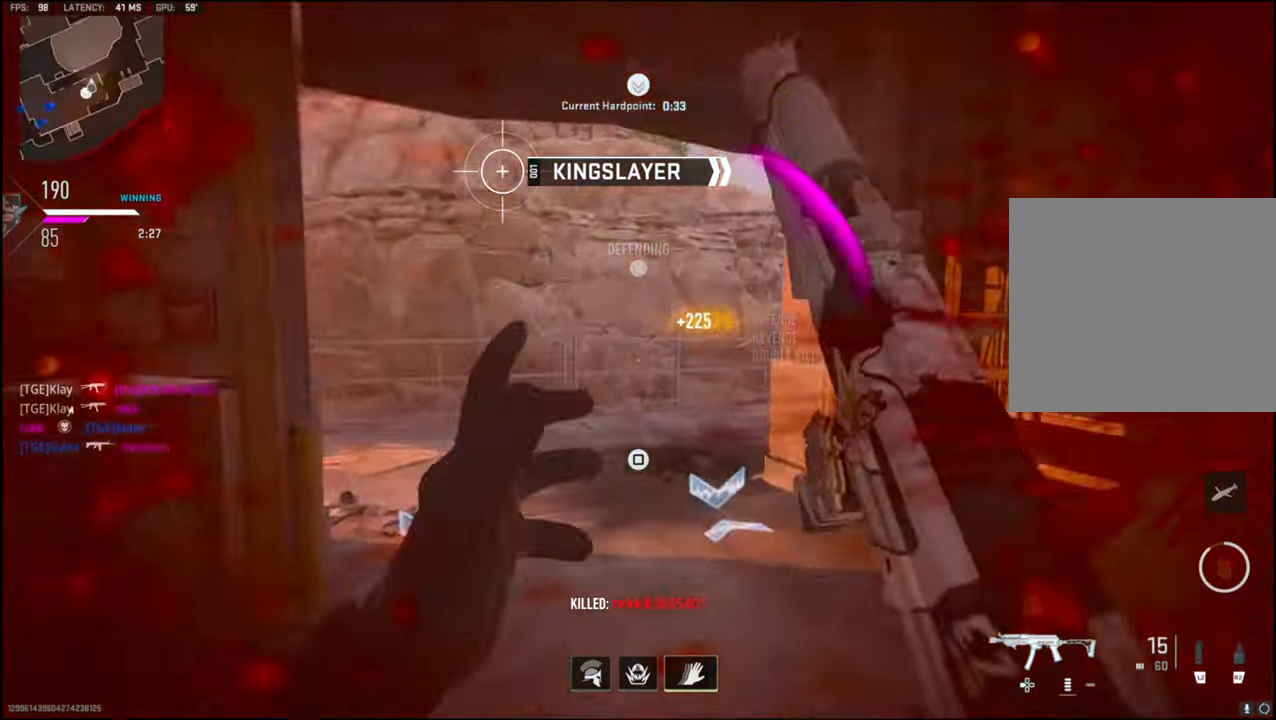
{"buttons": ["L3"], "left_stick": "up-right", "right_stick": "right", "events": [[17, "right_stick", "right"], [100, "L3", "up"], [150, "left_stick", "center"], [250, "left_stick", "down-right"], [300, "left_stick", "up-right"], [317, "right_stick", "center"], [384, "L3", "down"], [400, "right_stick", "right"]]}
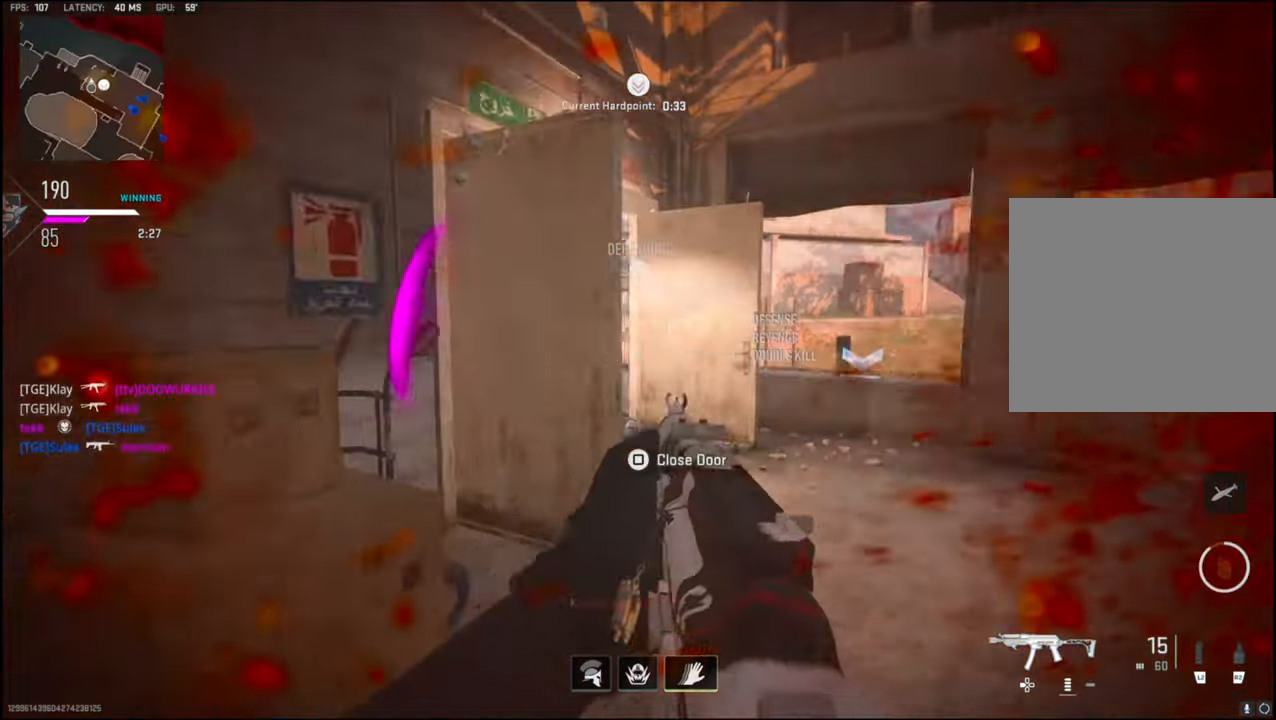
{"buttons": ["R3"], "left_stick": "right", "right_stick": "up-left", "events": [[17, "right_stick", "center"], [117, "right_stick", "left"], [267, "L3", "up"], [267, "R3", "down"], [267, "left_stick", "right"], [434, "right_stick", "up-left"]]}
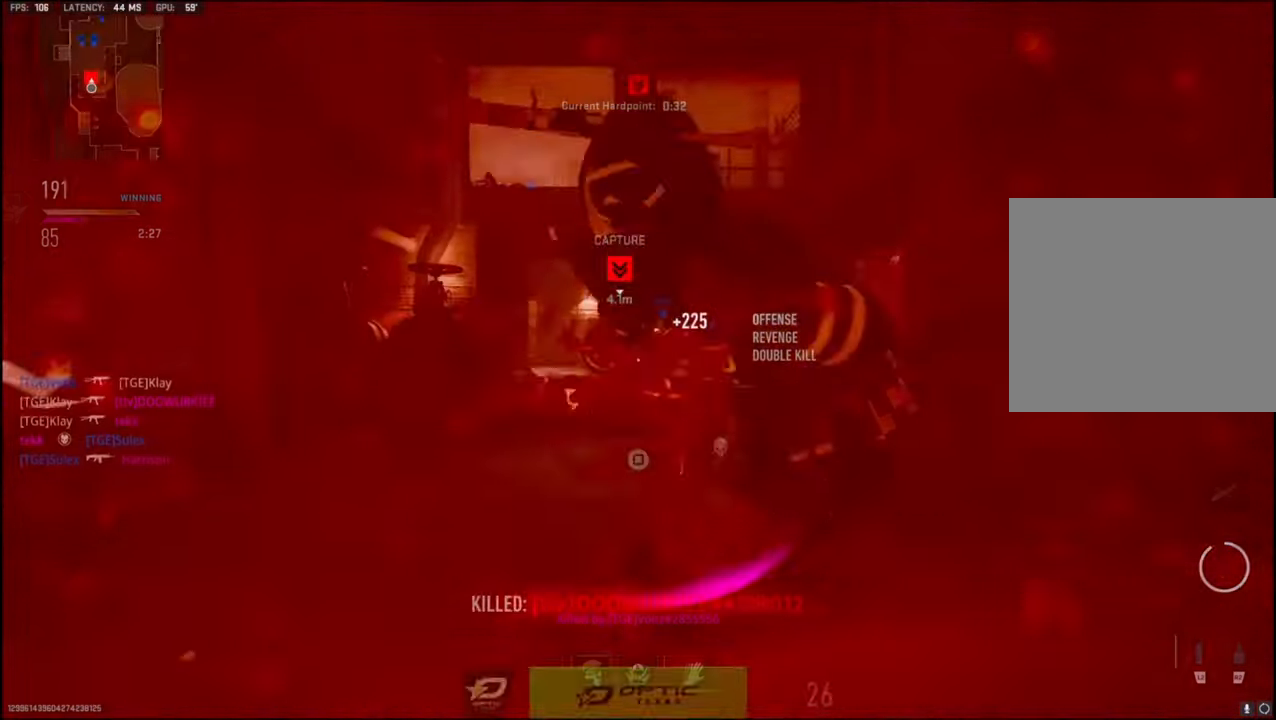
{"buttons": [], "left_stick": "center", "right_stick": "center", "events": [[67, "right_stick", "up-right"], [250, "R3", "up"], [250, "left_stick", "center"], [334, "right_stick", "center"], [400, "SQUARE", "down"], [500, "SQUARE", "up"]]}